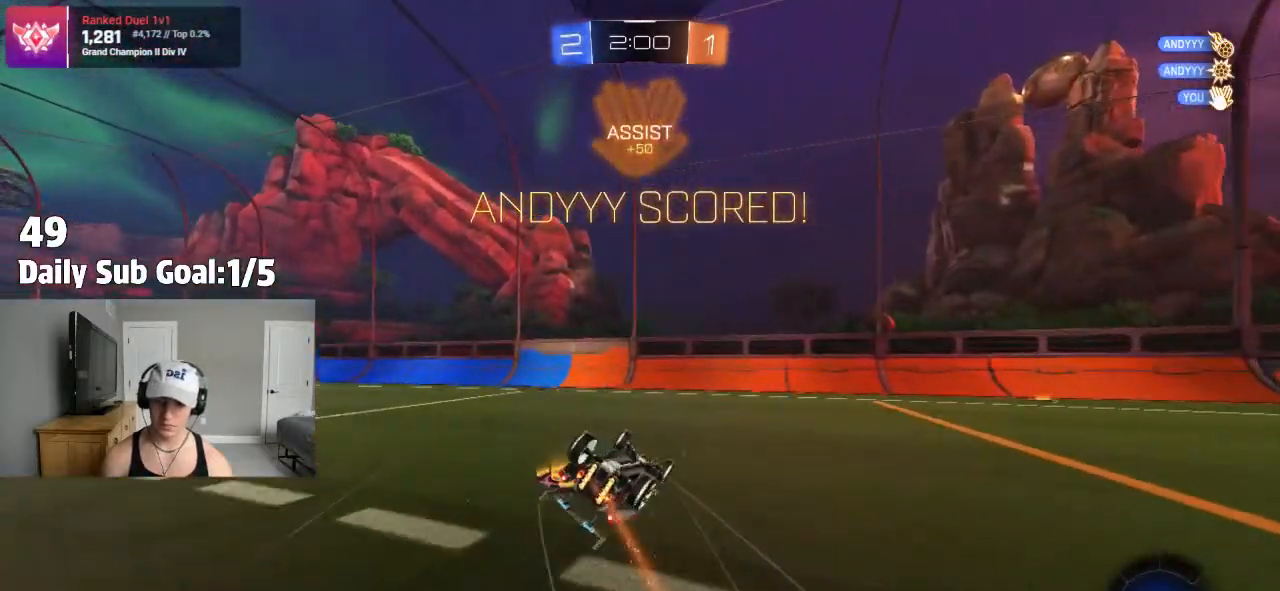
Gameplay with a controller (PlayStation layout); each line is a JSON object with the inputs held at the frame after it. "events" lists button and stick changes between this image and that frame as [ms after this image, input, new state], when the widget could be followed in between.
{"buttons": ["L1", "R2"], "left_stick": "up-left", "right_stick": "center", "events": [[200, "left_stick", "down-left"], [233, "TRIANGLE", "down"], [250, "L1", "down"], [317, "R2", "up"], [317, "left_stick", "left"], [367, "R2", "down"], [433, "TRIANGLE", "up"], [450, "left_stick", "up-left"]]}
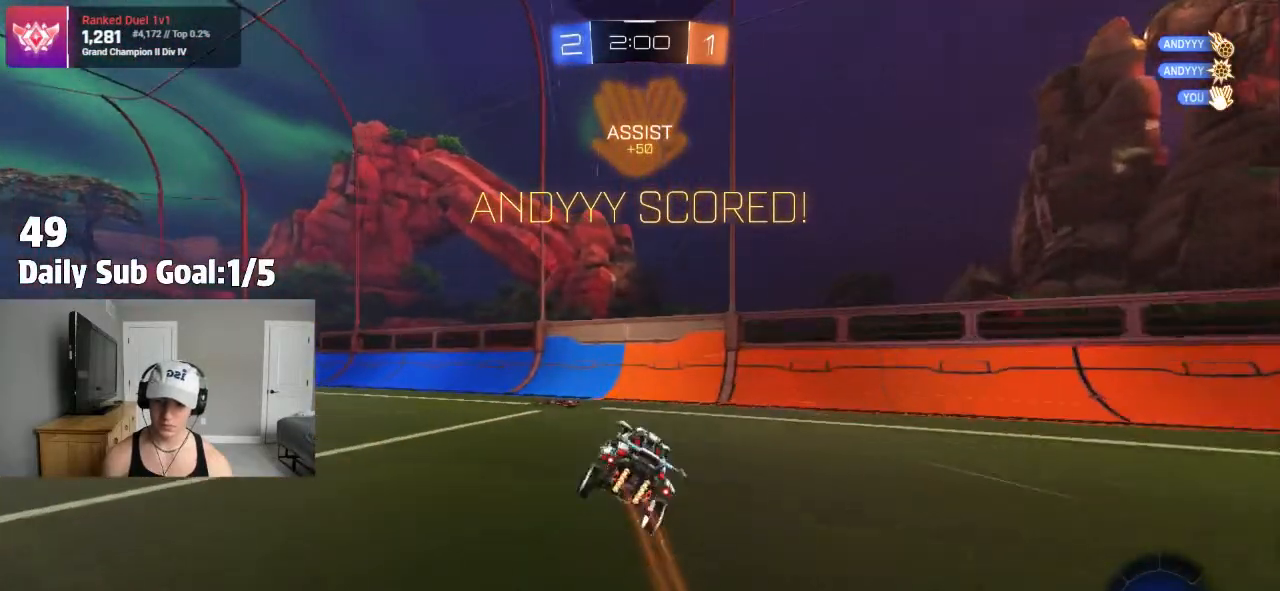
{"buttons": ["R2"], "left_stick": "left", "right_stick": "center", "events": [[33, "L1", "up"], [117, "left_stick", "left"], [267, "R2", "up"], [350, "R2", "down"]]}
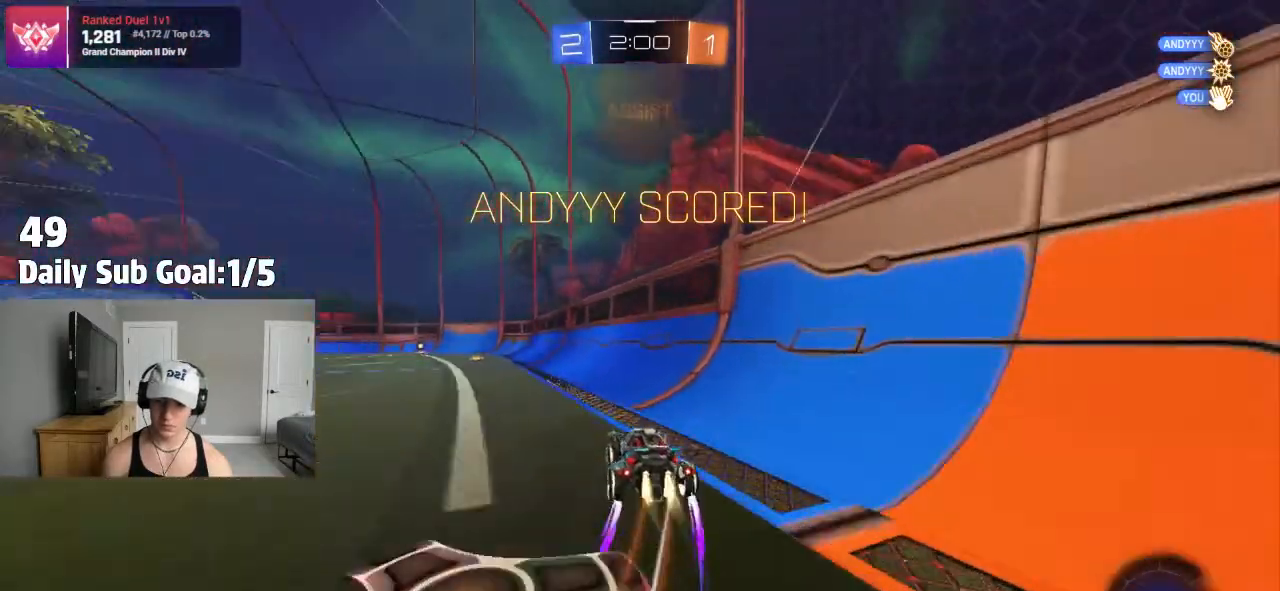
{"buttons": [], "left_stick": "down-left", "right_stick": "center"}
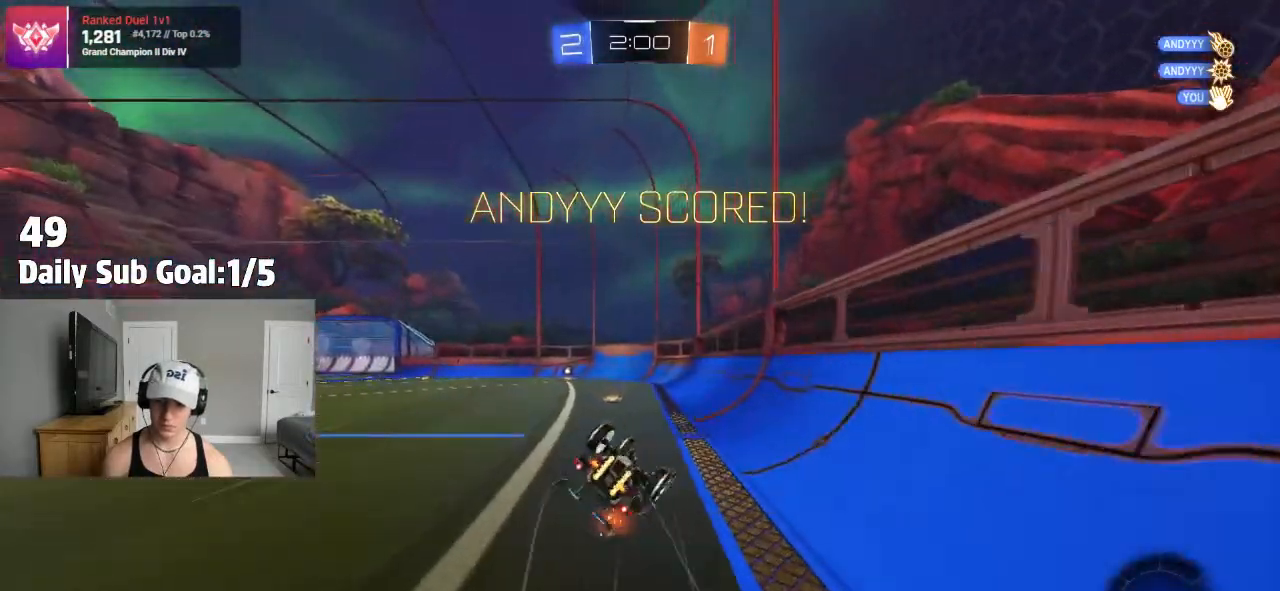
{"buttons": ["L1"], "left_stick": "left", "right_stick": "center", "events": [[100, "L1", "down"], [100, "R1", "down"], [167, "left_stick", "left"], [183, "TRIANGLE", "down"], [317, "R1", "up"], [317, "TRIANGLE", "up"]]}
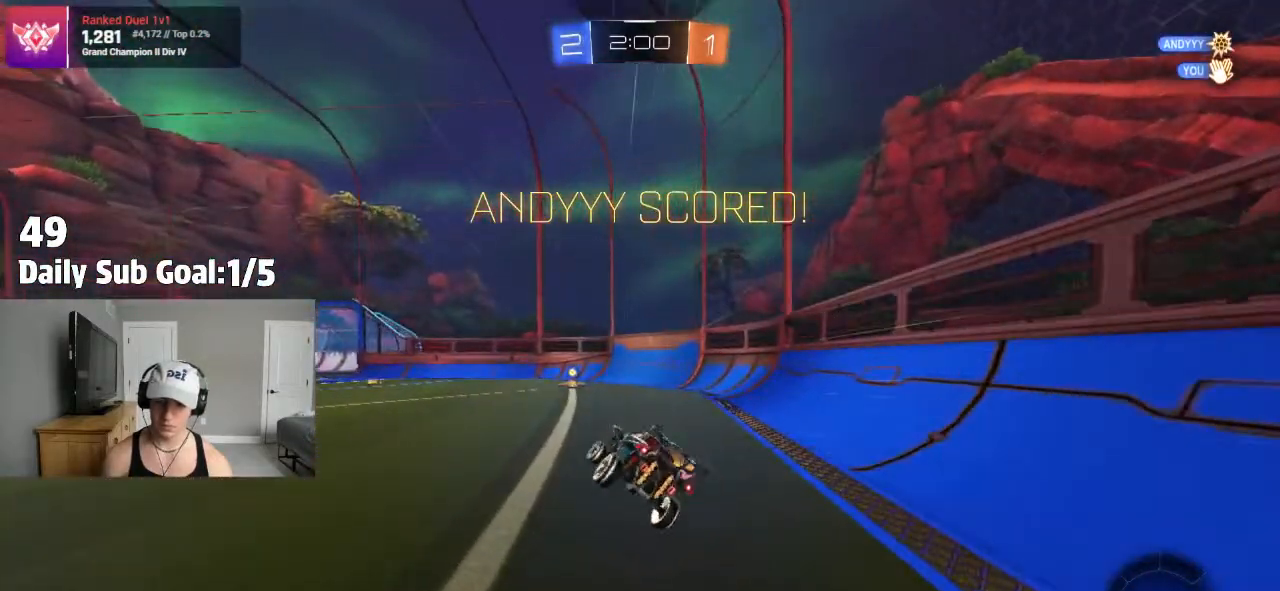
{"buttons": [], "left_stick": "center", "right_stick": "center", "events": [[33, "left_stick", "center"], [50, "L1", "up"], [183, "left_stick", "up-left"], [250, "CROSS", "down"], [283, "CROSS", "up"], [350, "CROSS", "down"], [483, "CROSS", "up"], [483, "left_stick", "center"]]}
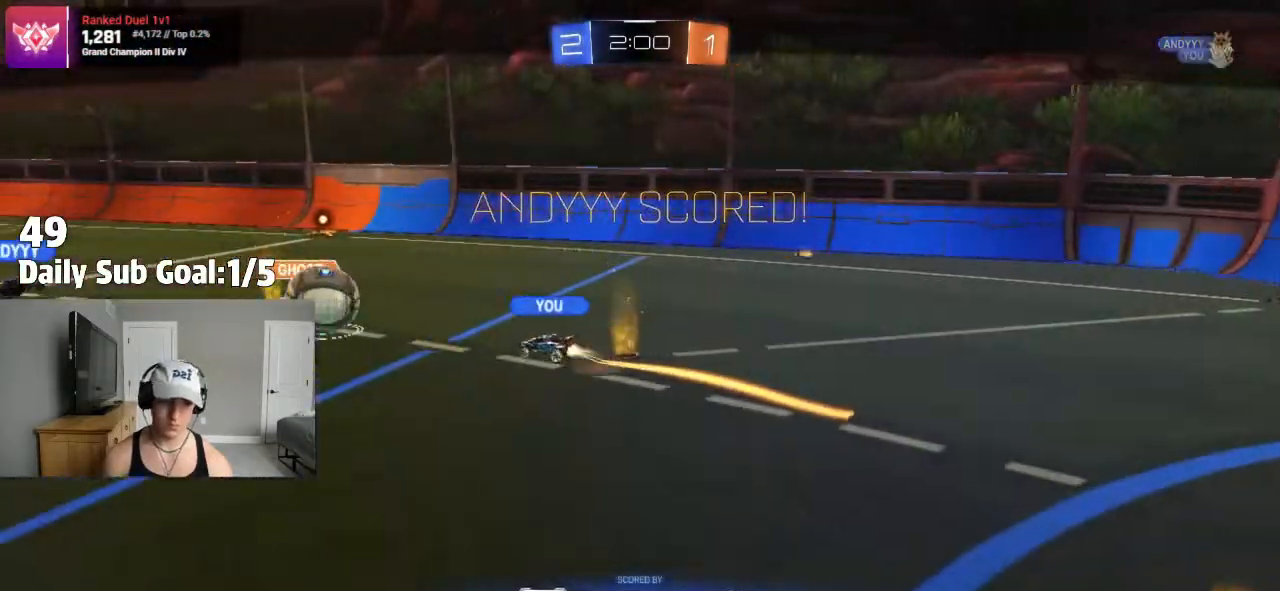
{"buttons": [], "left_stick": "center", "right_stick": "center", "events": [[300, "CROSS", "down"], [483, "CROSS", "up"]]}
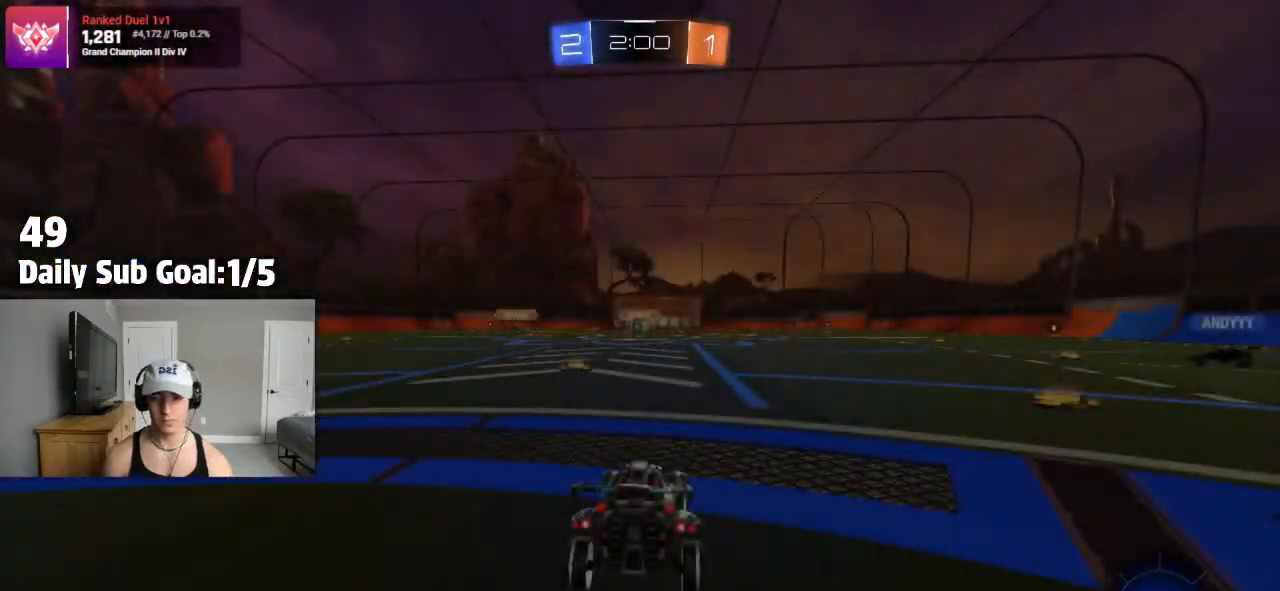
{"buttons": [], "left_stick": "center", "right_stick": "center", "events": [[167, "TRIANGLE", "down"], [283, "TRIANGLE", "up"], [350, "TRIANGLE", "down"], [433, "TRIANGLE", "up"]]}
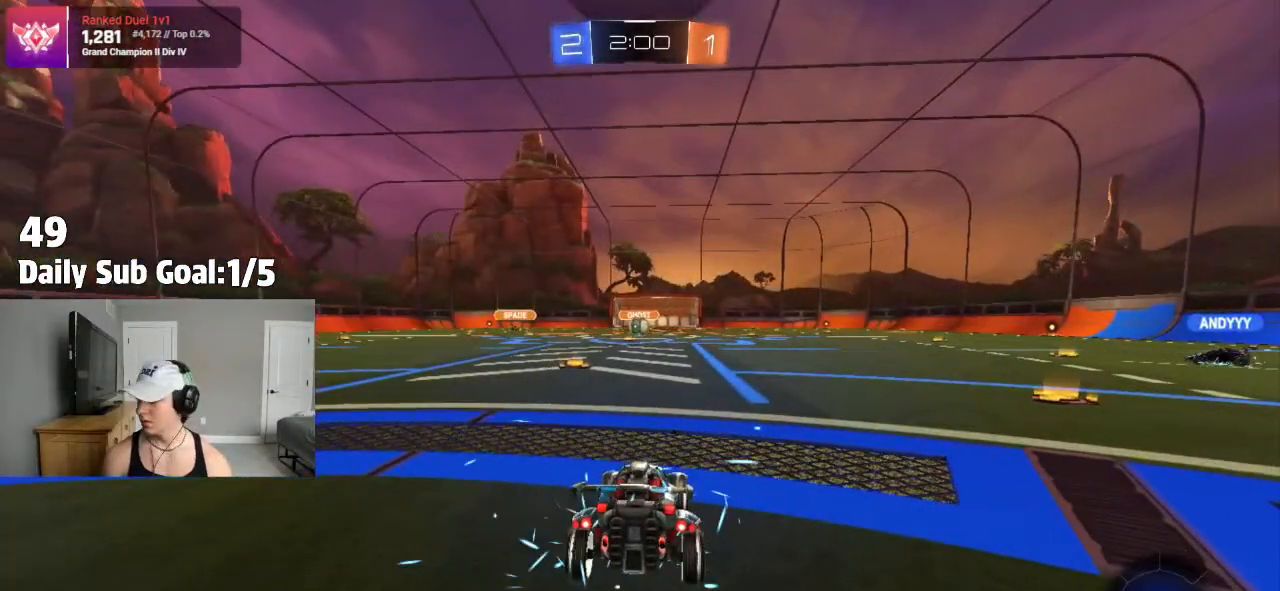
{"buttons": ["TRIANGLE"], "left_stick": "center", "right_stick": "center", "events": [[450, "TRIANGLE", "down"]]}
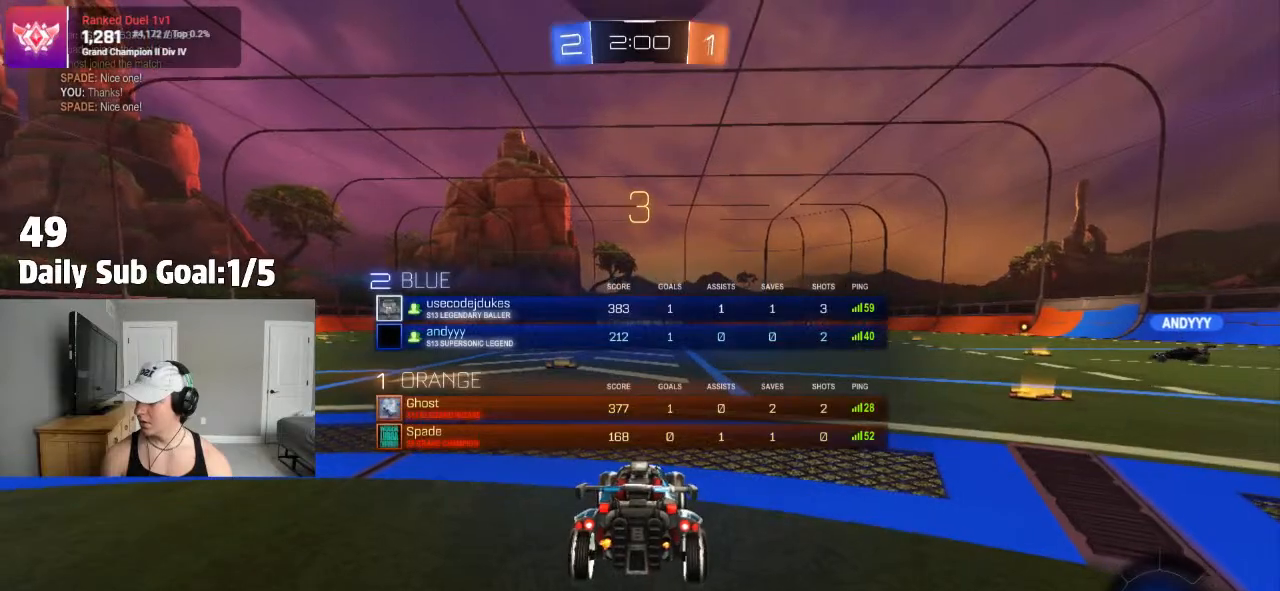
{"buttons": [], "left_stick": "center", "right_stick": "center", "events": [[33, "TRIANGLE", "up"], [83, "TRIANGLE", "down"], [150, "TRIANGLE", "up"]]}
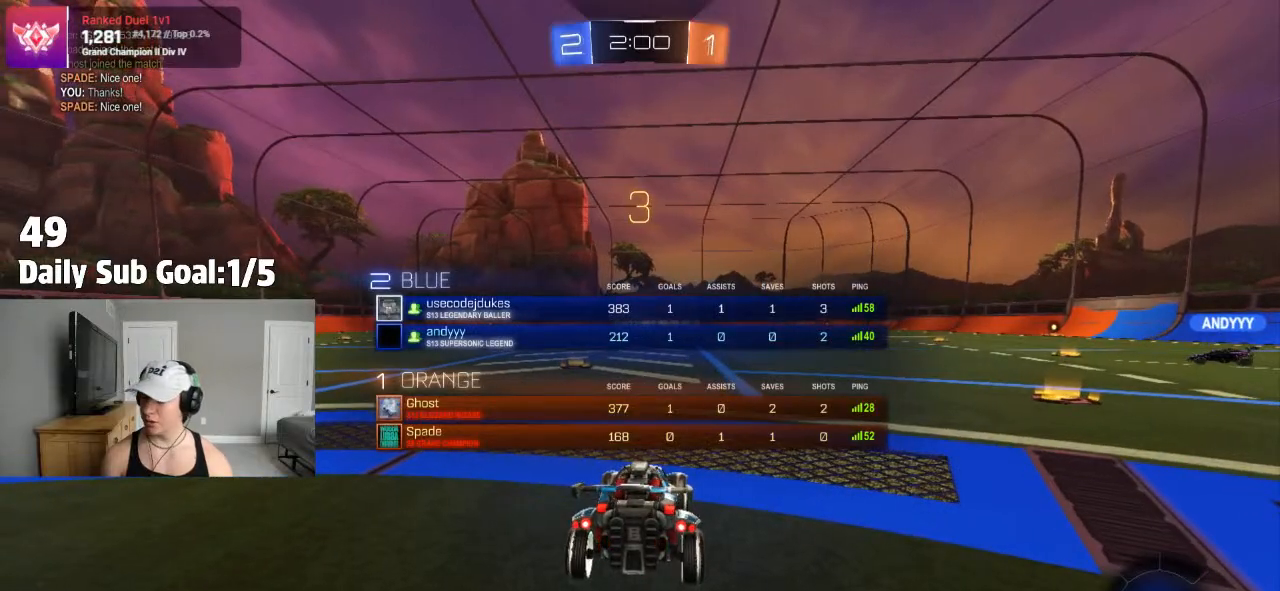
{"buttons": [], "left_stick": "center", "right_stick": "center", "events": []}
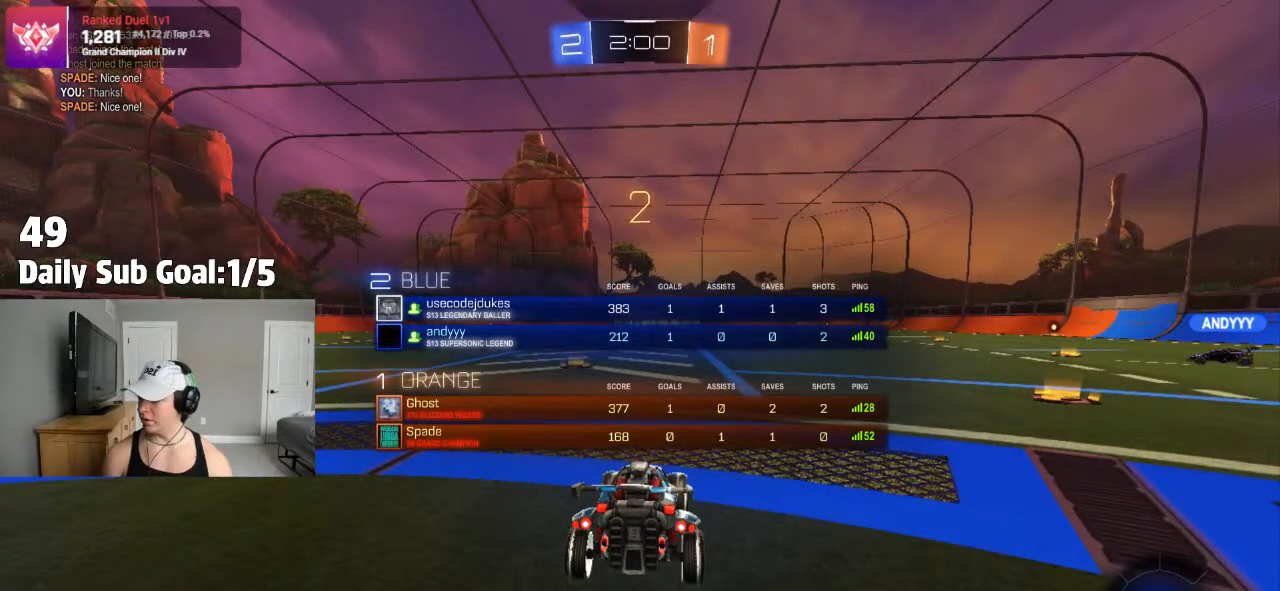
{"buttons": [], "left_stick": "center", "right_stick": "center", "events": [[200, "R2", "down"], [383, "R2", "up"]]}
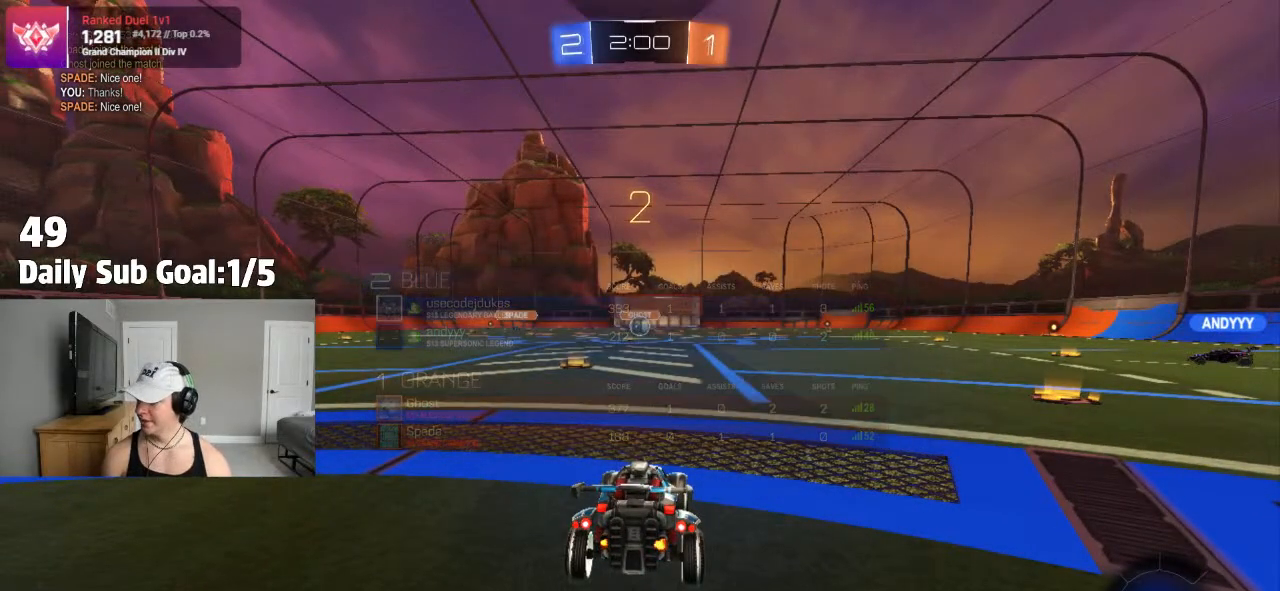
{"buttons": ["TRIANGLE", "L1", "R2"], "left_stick": "up-left", "right_stick": "center"}
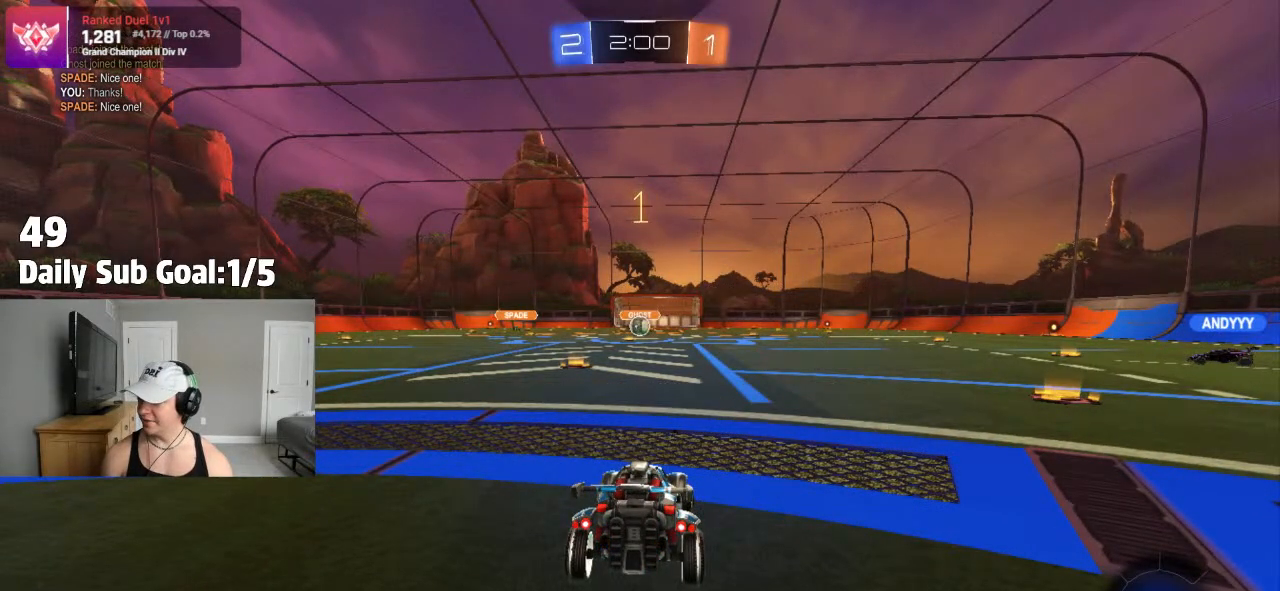
{"buttons": ["R2"], "left_stick": "center", "right_stick": "center", "events": [[33, "TRIANGLE", "up"], [50, "L1", "up"], [117, "left_stick", "center"], [200, "L1", "down"], [283, "L1", "up"], [350, "L1", "down"], [433, "L1", "up"]]}
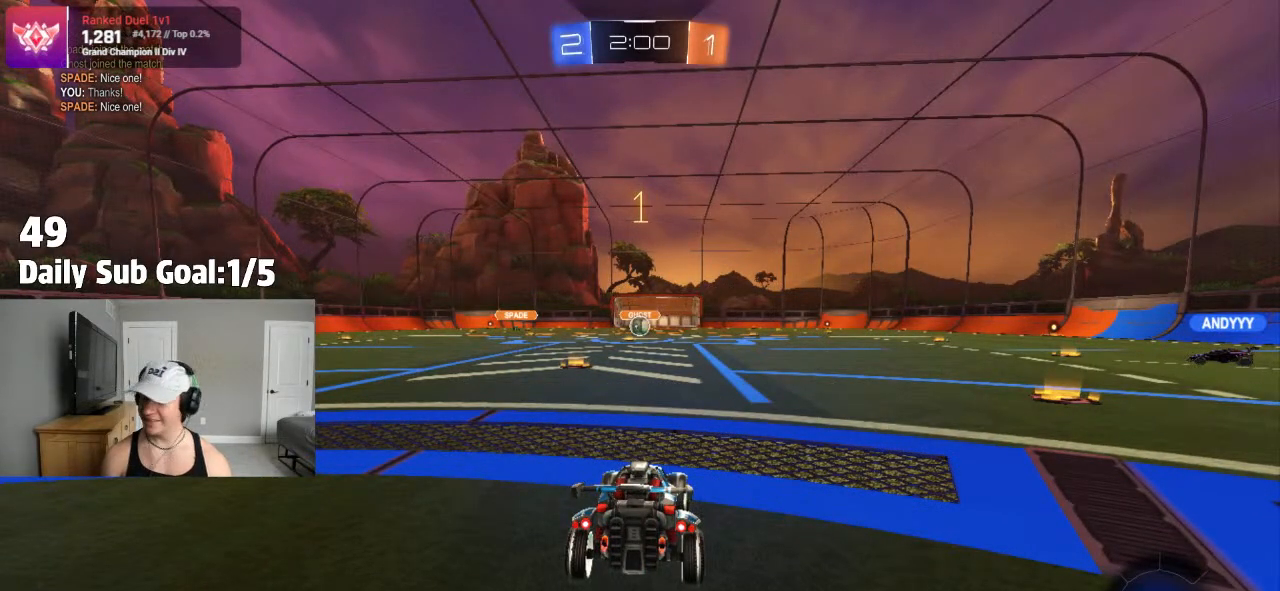
{"buttons": ["CROSS"], "left_stick": "up", "right_stick": "center"}
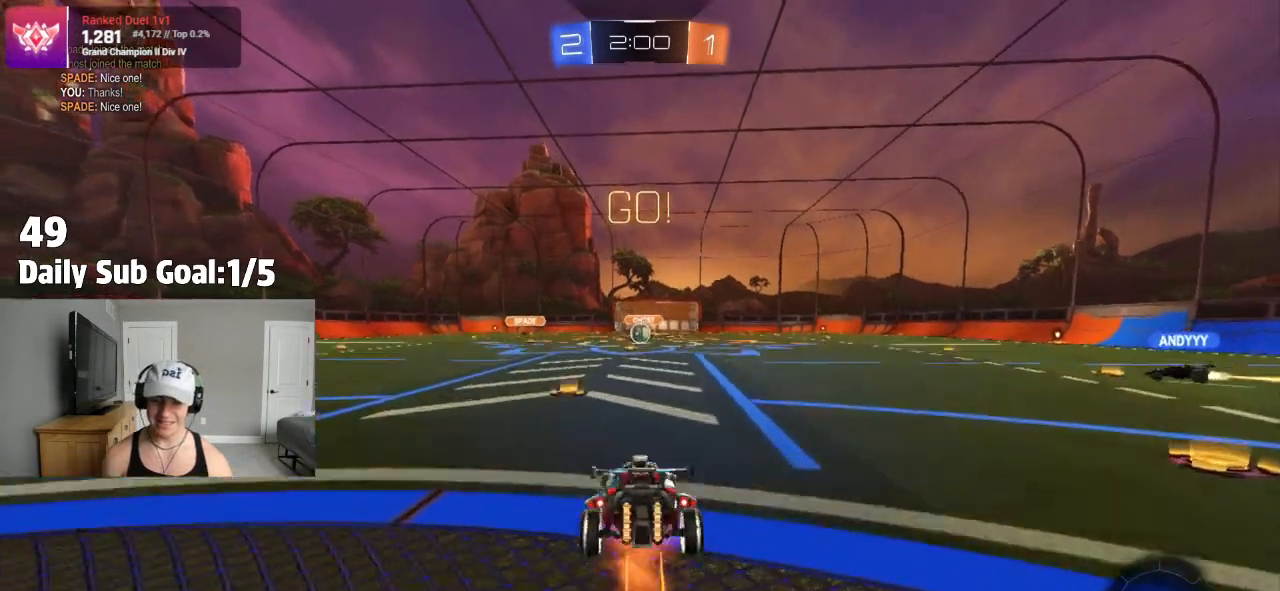
{"buttons": [], "left_stick": "center", "right_stick": "center", "events": [[33, "R2", "down"], [83, "CROSS", "up"], [83, "R2", "up"], [100, "left_stick", "center"]]}
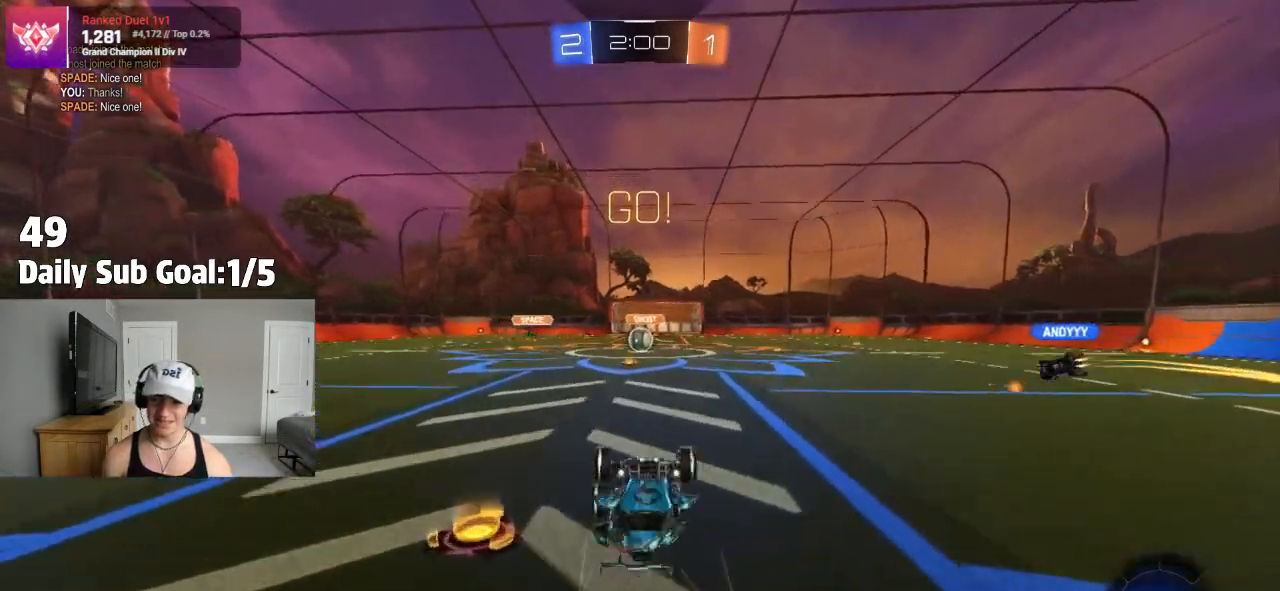
{"buttons": ["R2"], "left_stick": "center", "right_stick": "center", "events": [[50, "R2", "down"], [183, "R2", "up"], [217, "R2", "down"]]}
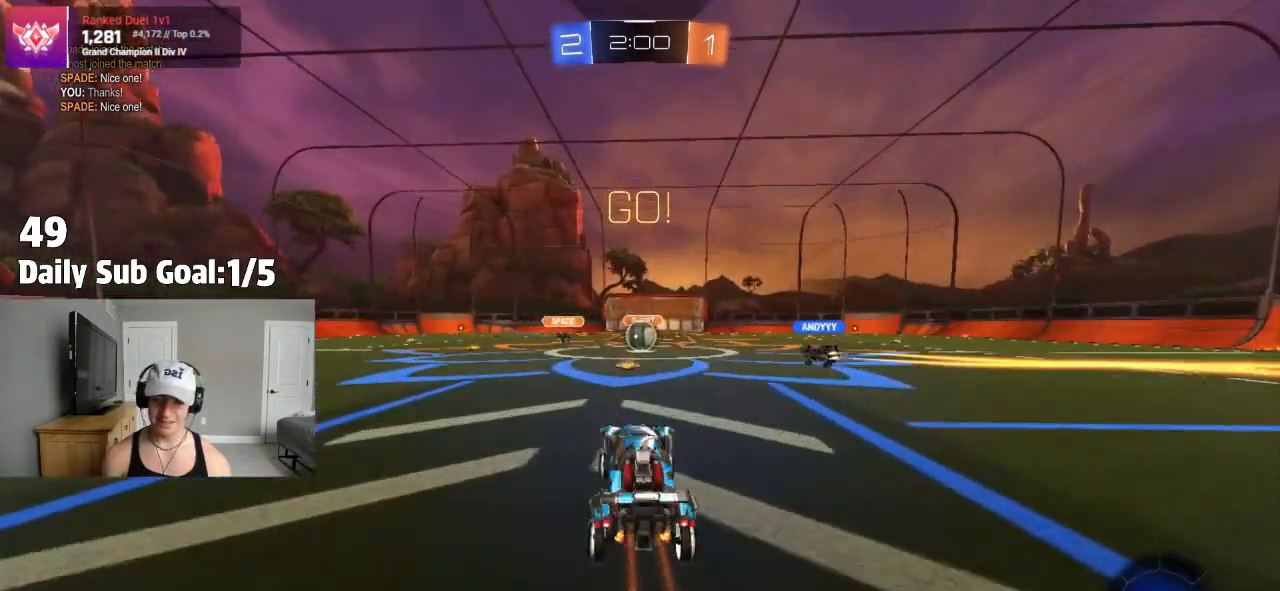
{"buttons": ["R2"], "left_stick": "left", "right_stick": "center", "events": [[83, "left_stick", "right"], [167, "left_stick", "center"], [500, "left_stick", "left"]]}
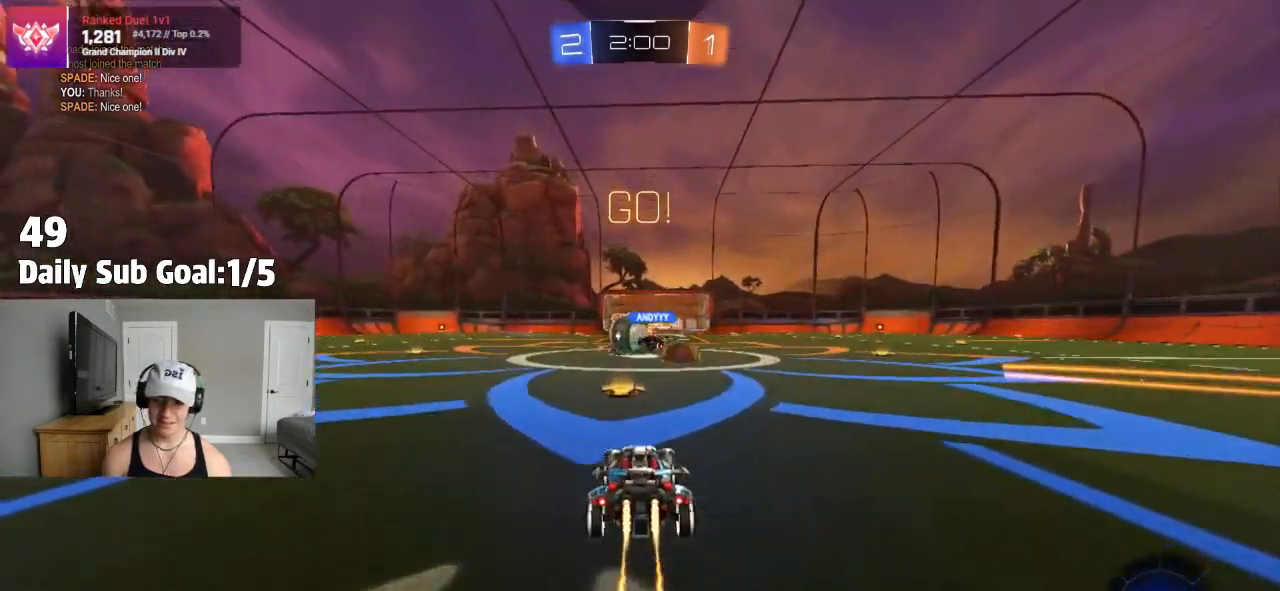
{"buttons": [], "left_stick": "right", "right_stick": "center"}
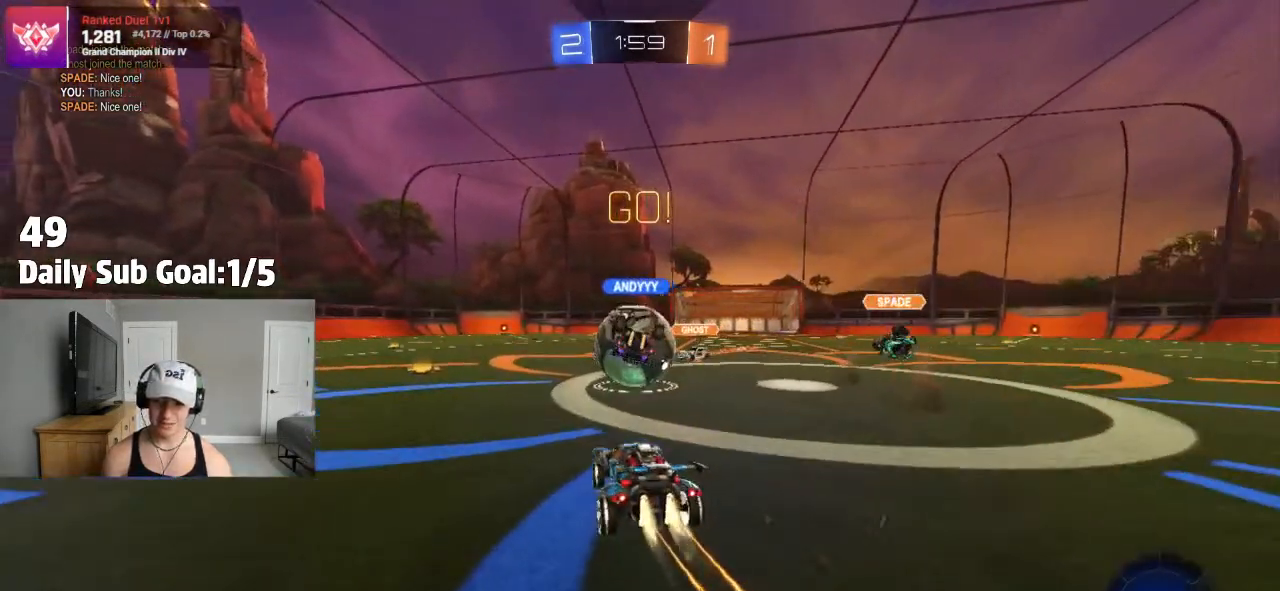
{"buttons": ["CROSS", "L1"], "left_stick": "left", "right_stick": "center", "events": [[50, "left_stick", "left"], [83, "CROSS", "down"], [133, "left_stick", "center"], [150, "CROSS", "up"], [233, "L1", "down"], [233, "left_stick", "up"], [417, "CROSS", "down"], [433, "left_stick", "left"]]}
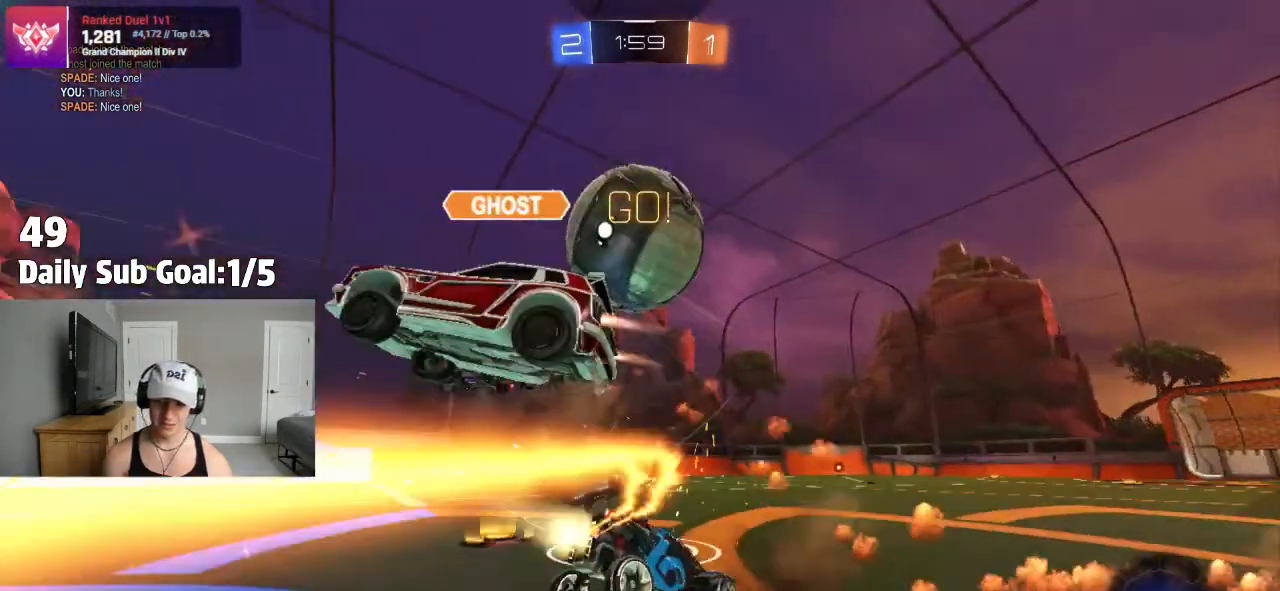
{"buttons": ["TRIANGLE", "L1"], "left_stick": "up-left", "right_stick": "center", "events": [[17, "L1", "up"], [67, "CROSS", "up"], [67, "R2", "down"], [67, "left_stick", "down-right"], [117, "R2", "up"], [217, "left_stick", "left"], [283, "L1", "down"], [350, "left_stick", "up-left"], [450, "TRIANGLE", "down"]]}
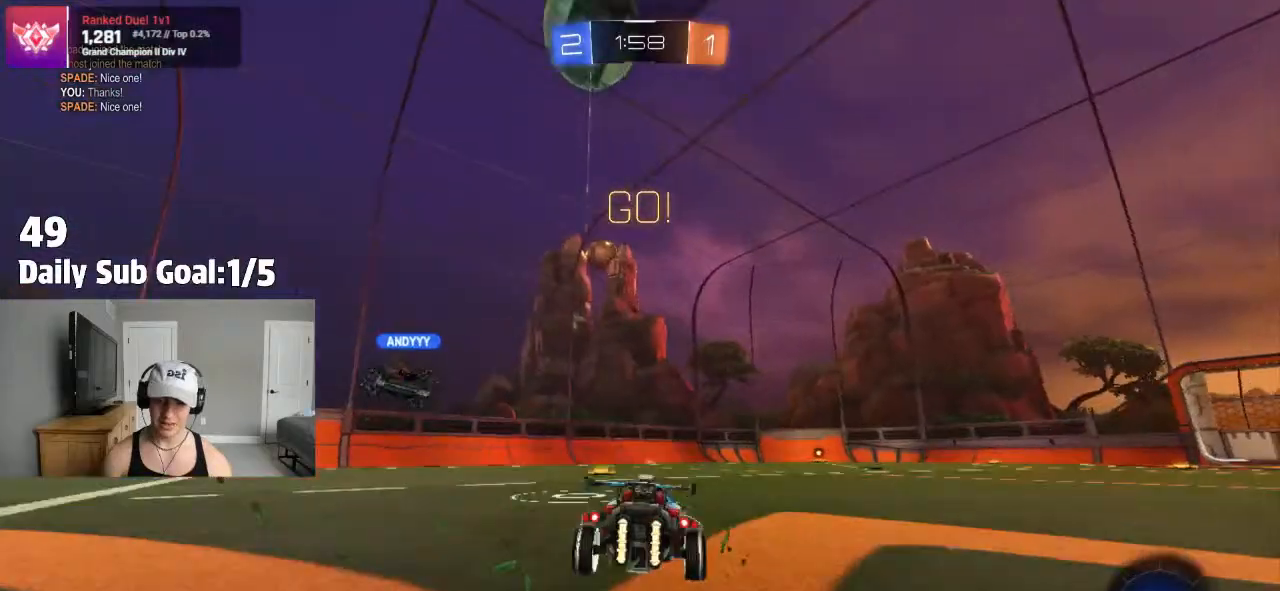
{"buttons": ["R2"], "left_stick": "right", "right_stick": "center"}
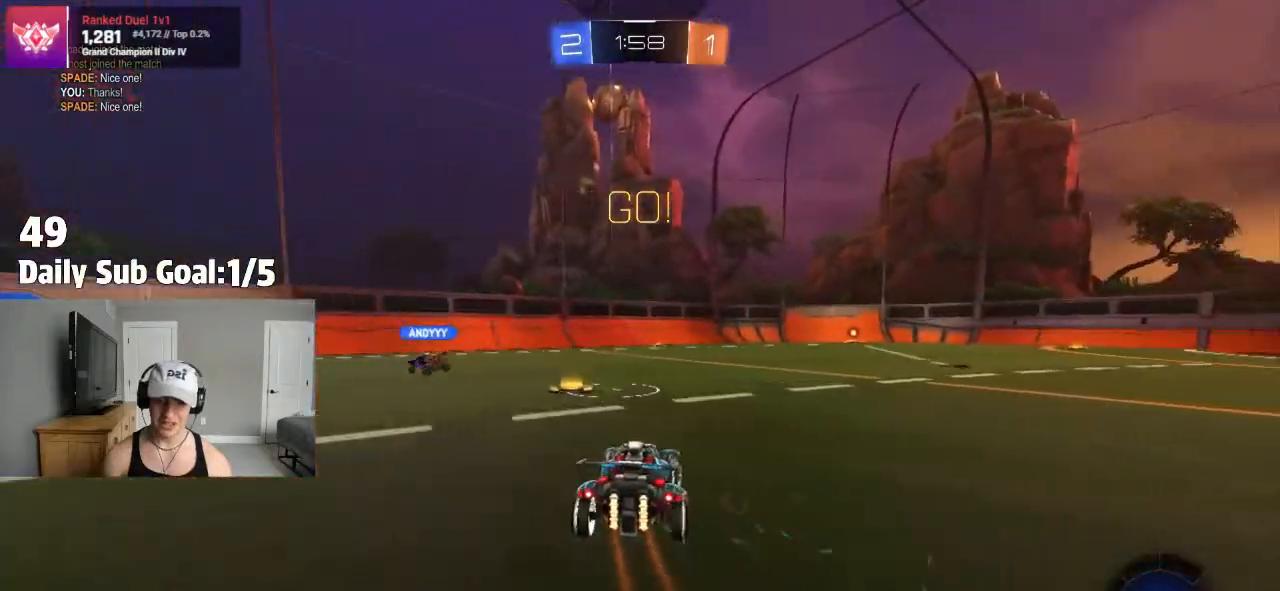
{"buttons": [], "left_stick": "up", "right_stick": "center", "events": [[117, "left_stick", "center"], [317, "R2", "up"], [350, "left_stick", "up-right"], [367, "R2", "down"], [417, "CROSS", "down"], [450, "left_stick", "up"], [467, "CROSS", "up"], [500, "R2", "up"]]}
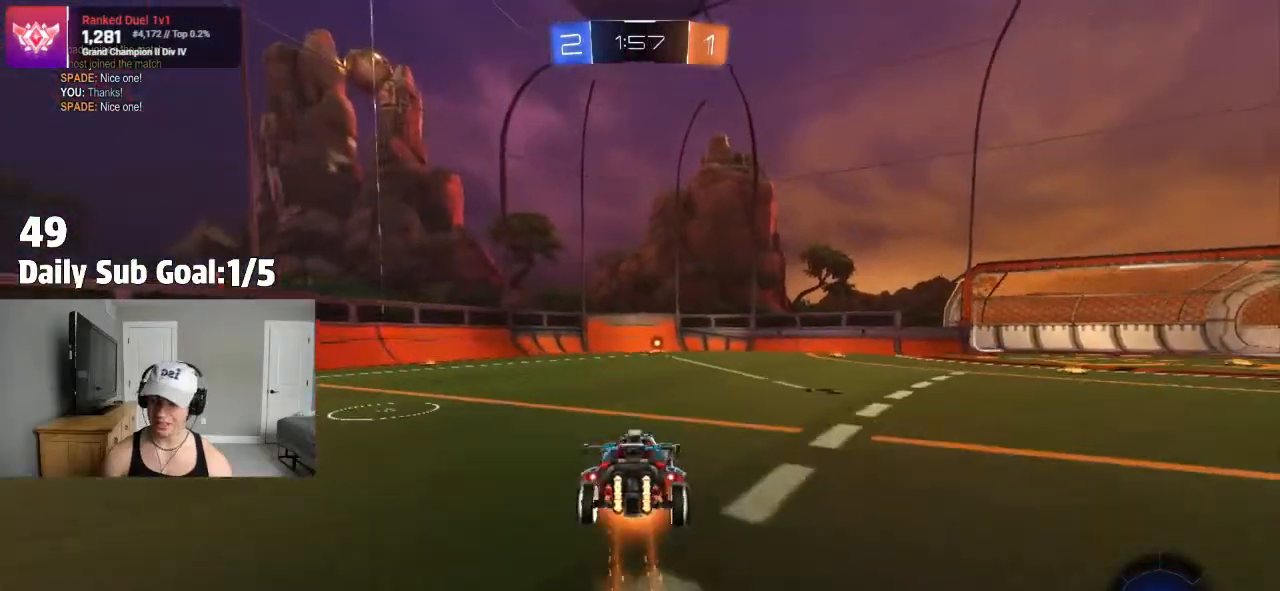
{"buttons": [], "left_stick": "center", "right_stick": "center", "events": [[33, "R2", "down"], [50, "CROSS", "down"], [150, "CROSS", "up"], [150, "R2", "up"], [250, "left_stick", "center"]]}
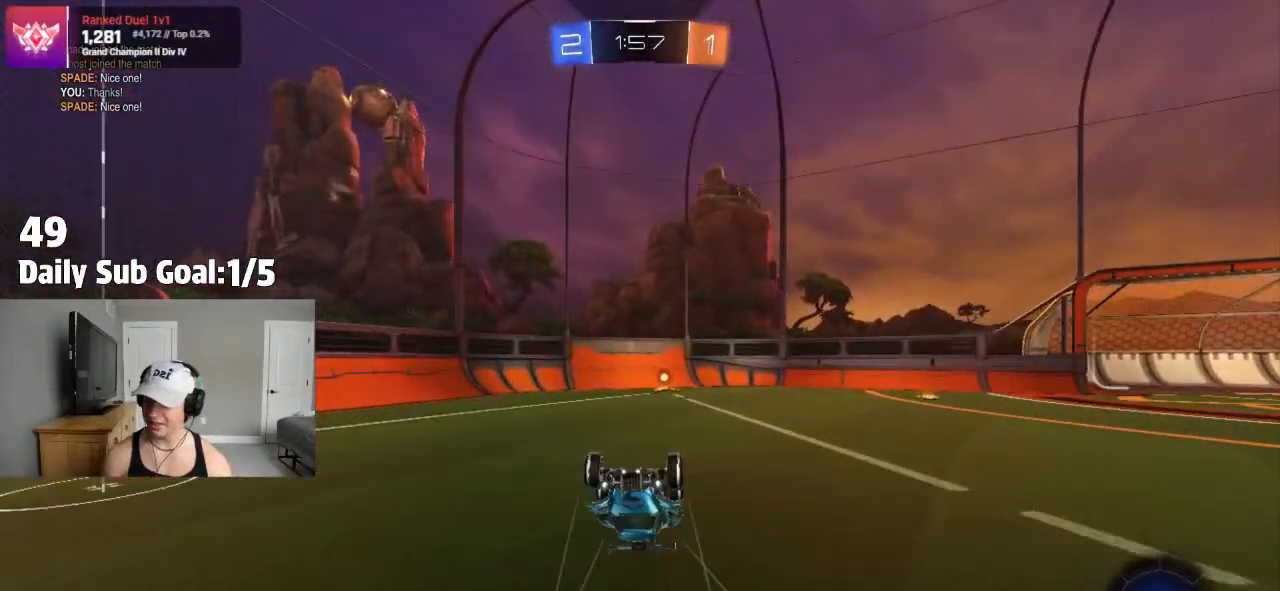
{"buttons": ["TRIANGLE"], "left_stick": "center", "right_stick": "center", "events": [[83, "R2", "down"], [417, "TRIANGLE", "down"], [450, "R2", "up"]]}
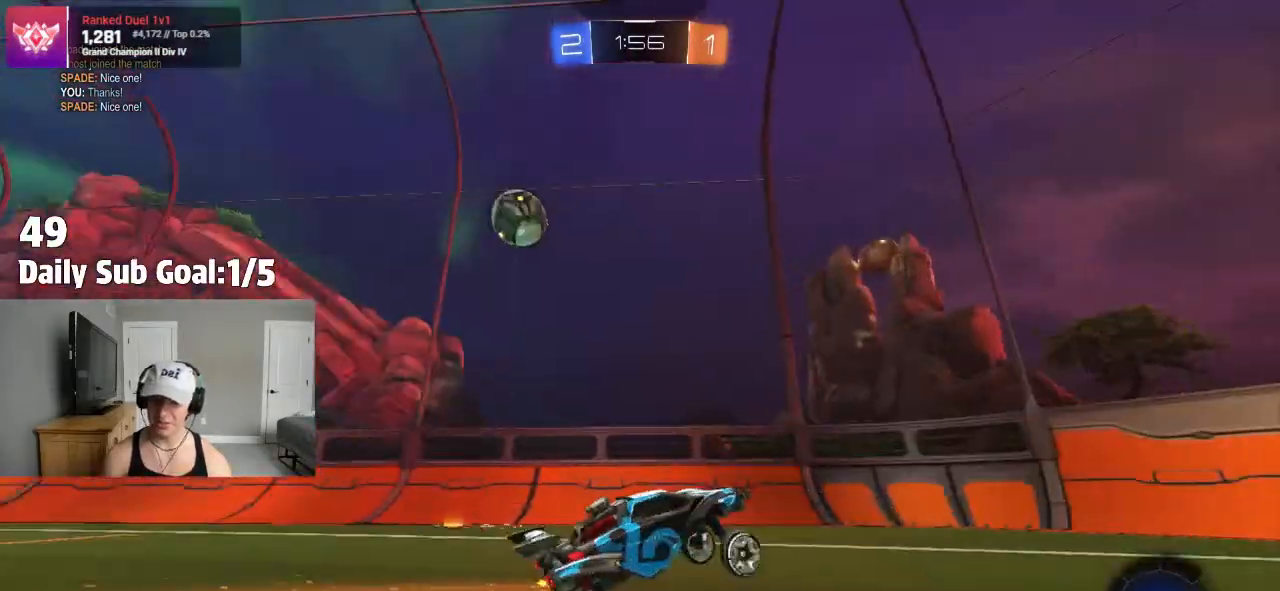
{"buttons": ["R2"], "left_stick": "right", "right_stick": "center", "events": [[67, "TRIANGLE", "up"], [83, "R1", "down"], [183, "R1", "up"], [283, "R2", "down"], [300, "left_stick", "right"]]}
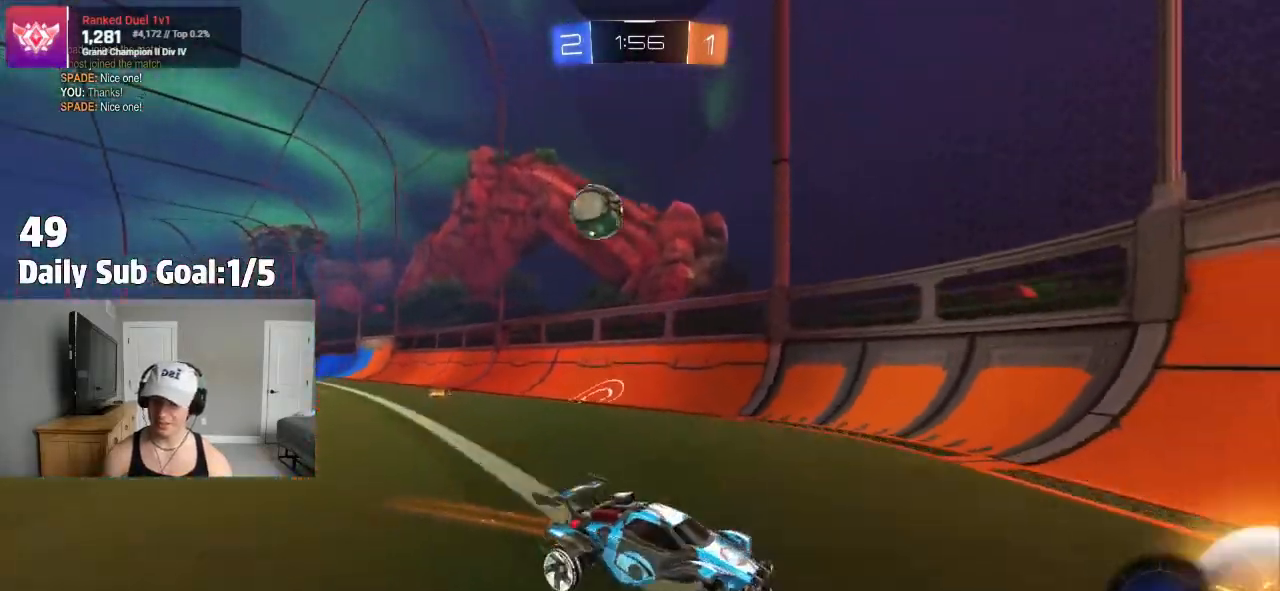
{"buttons": ["R2"], "left_stick": "right", "right_stick": "center", "events": [[233, "L1", "down"], [300, "L1", "up"]]}
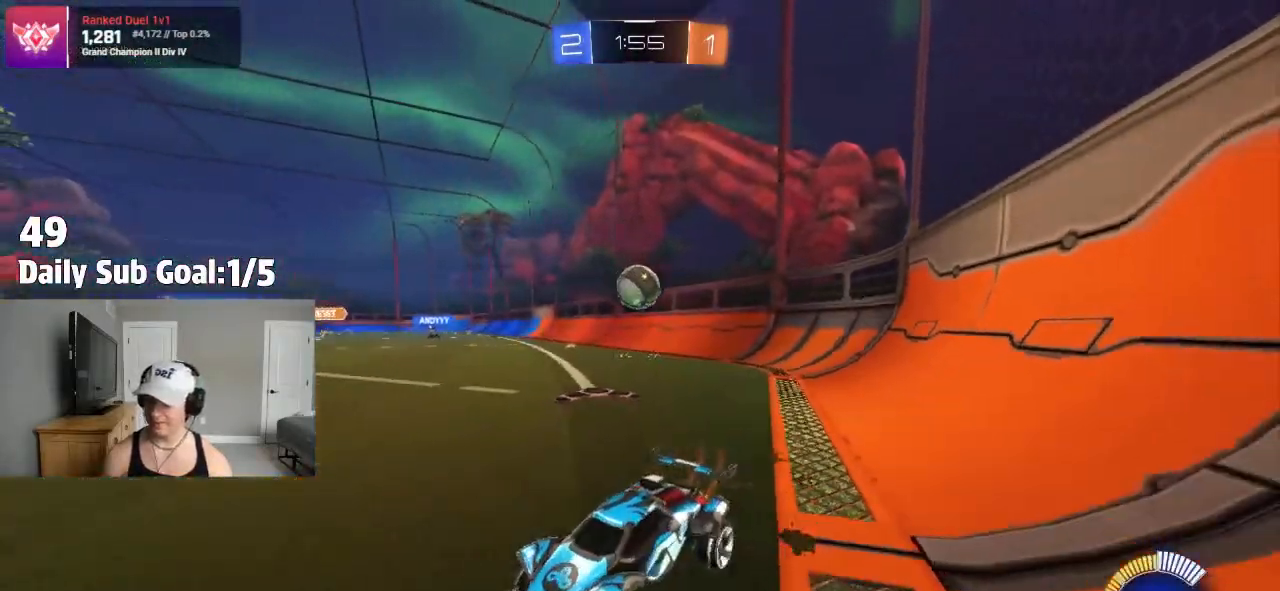
{"buttons": [], "left_stick": "right", "right_stick": "center", "events": [[483, "R2", "up"]]}
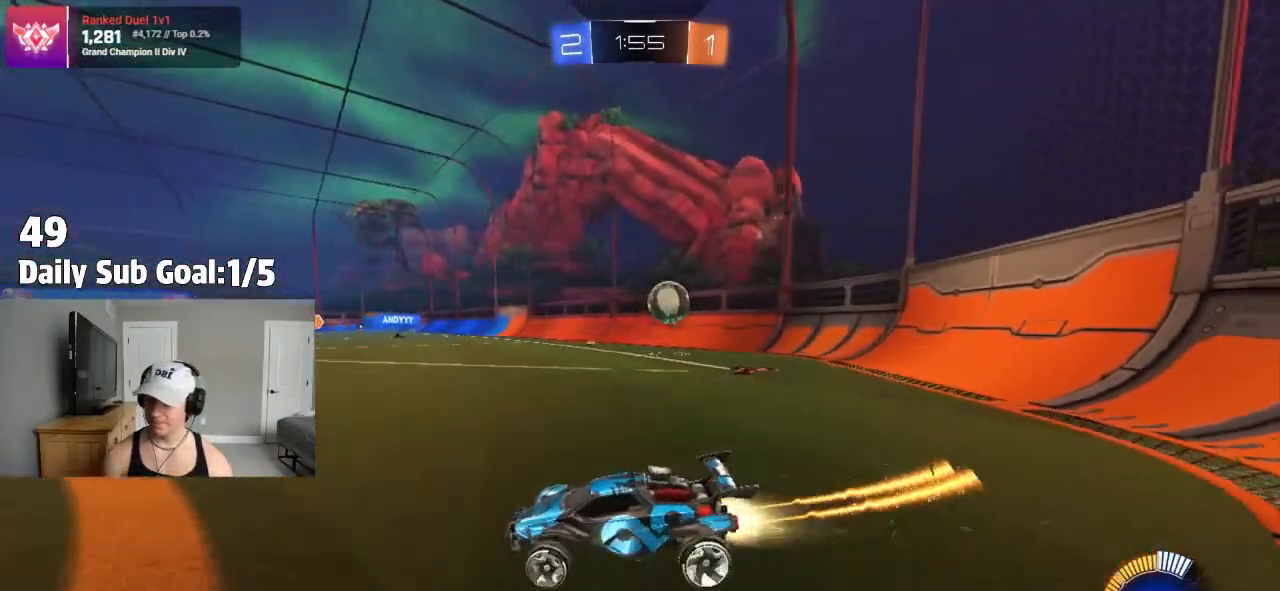
{"buttons": [], "left_stick": "up", "right_stick": "center", "events": [[133, "left_stick", "center"], [167, "CROSS", "down"], [183, "left_stick", "up"], [233, "CROSS", "up"], [233, "R2", "down"], [267, "CROSS", "down"], [400, "CROSS", "up"], [400, "R2", "up"]]}
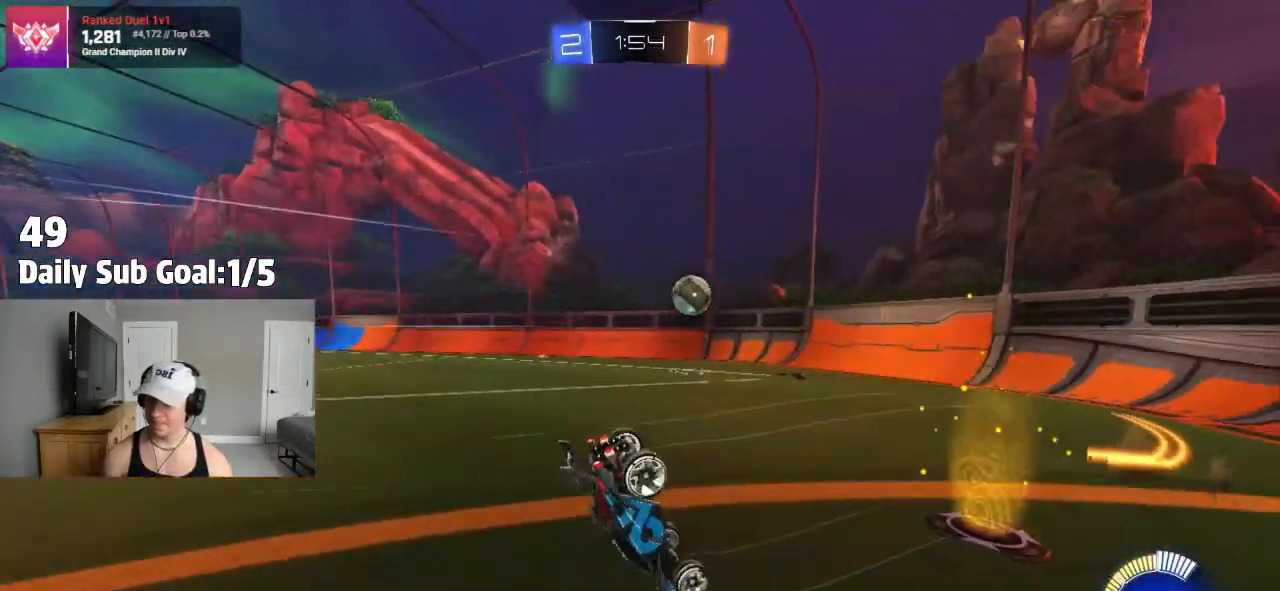
{"buttons": ["R2"], "left_stick": "center", "right_stick": "center", "events": [[33, "left_stick", "center"], [217, "R2", "down"]]}
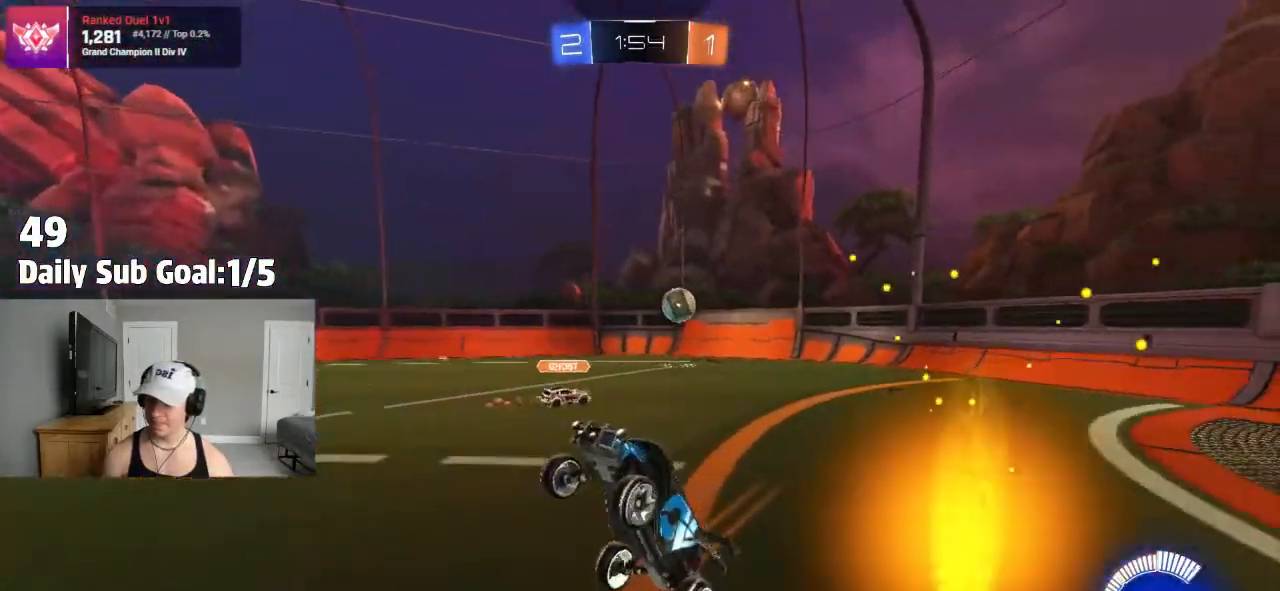
{"buttons": ["R2"], "left_stick": "right", "right_stick": "center"}
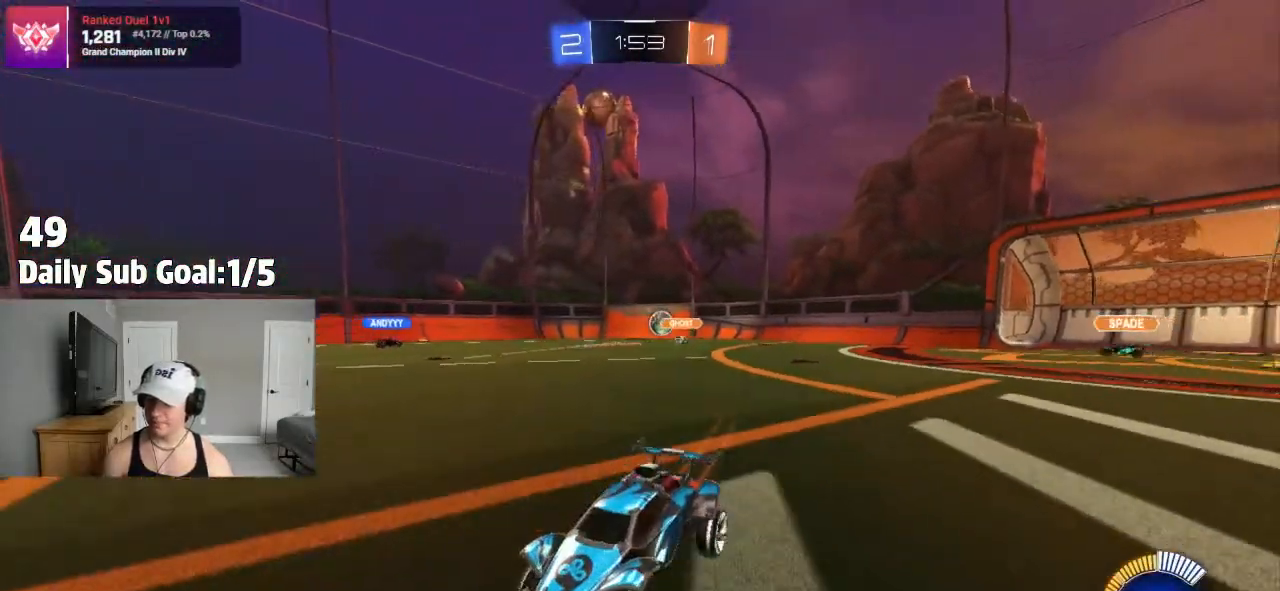
{"buttons": ["R2"], "left_stick": "left", "right_stick": "center", "events": [[117, "left_stick", "center"], [217, "left_stick", "left"], [333, "L1", "down"], [433, "L1", "up"]]}